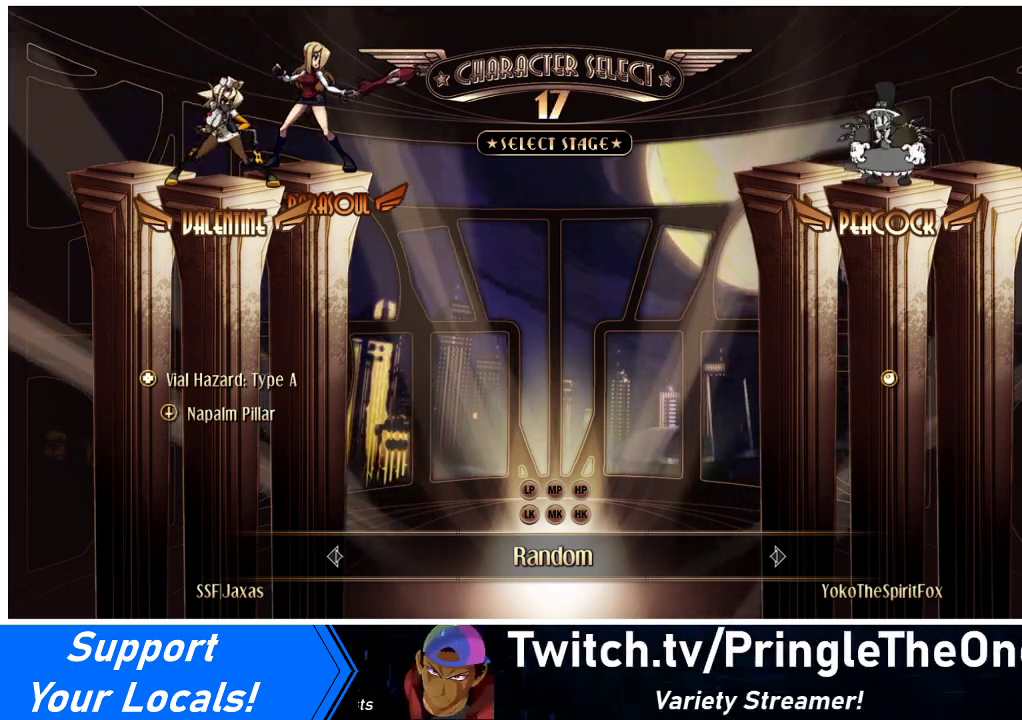
Gameplay with a controller (arcade stick); each line is a JSON object with the inputs held at the frame after it. "events" lists button and stick changes between this image and that frame as [ms after this image, input, new state], when the widget could be followed in between. Not read: L3 R3.
{"buttons": [], "events": [[367, "DPAD_LEFT", "down"], [500, "DPAD_LEFT", "up"]]}
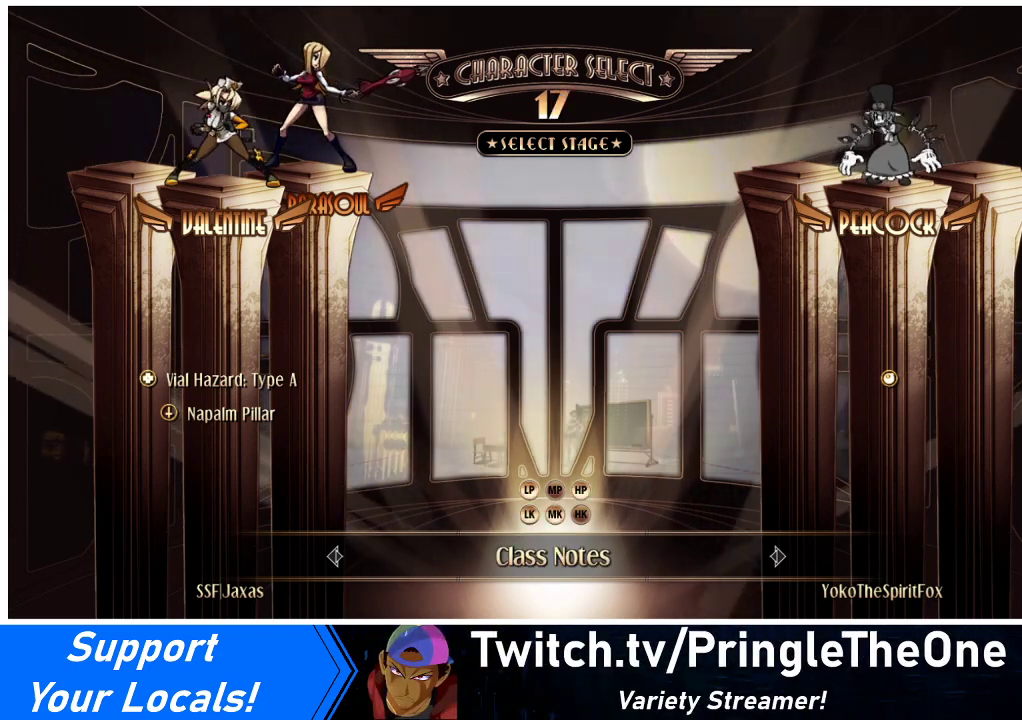
{"buttons": ["DPAD_LEFT"], "events": [[100, "DPAD_LEFT", "down"], [267, "DPAD_LEFT", "up"], [333, "DPAD_LEFT", "down"], [433, "DPAD_LEFT", "up"], [467, "DPAD_LEFT", "down"]]}
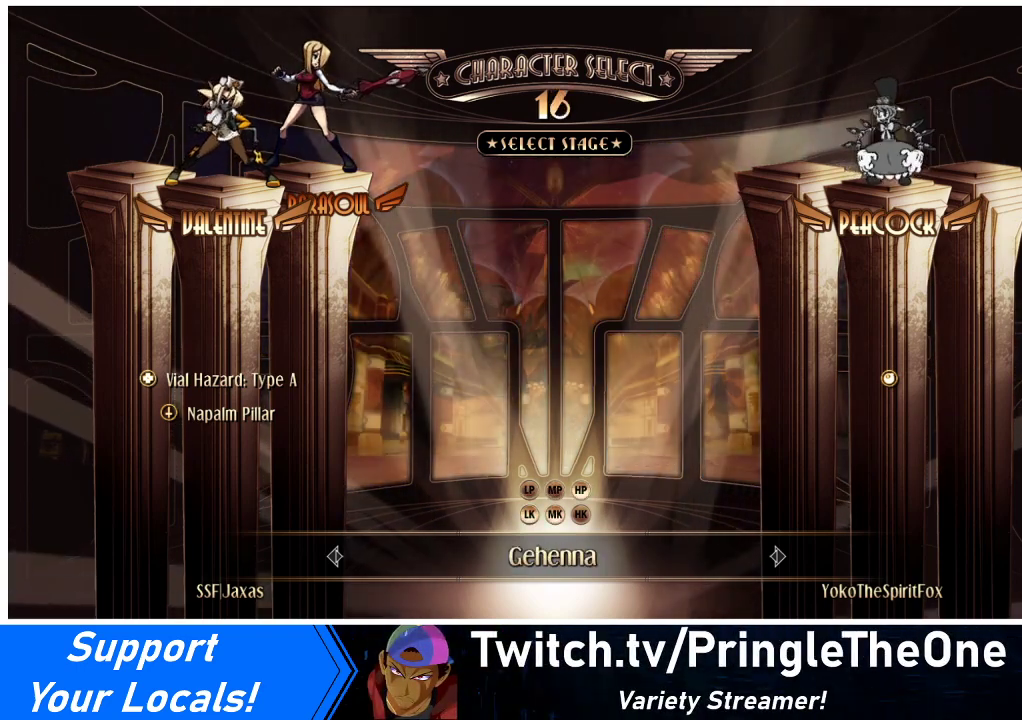
{"buttons": [], "events": [[67, "DPAD_LEFT", "up"], [400, "DPAD_LEFT", "down"], [467, "DPAD_LEFT", "up"]]}
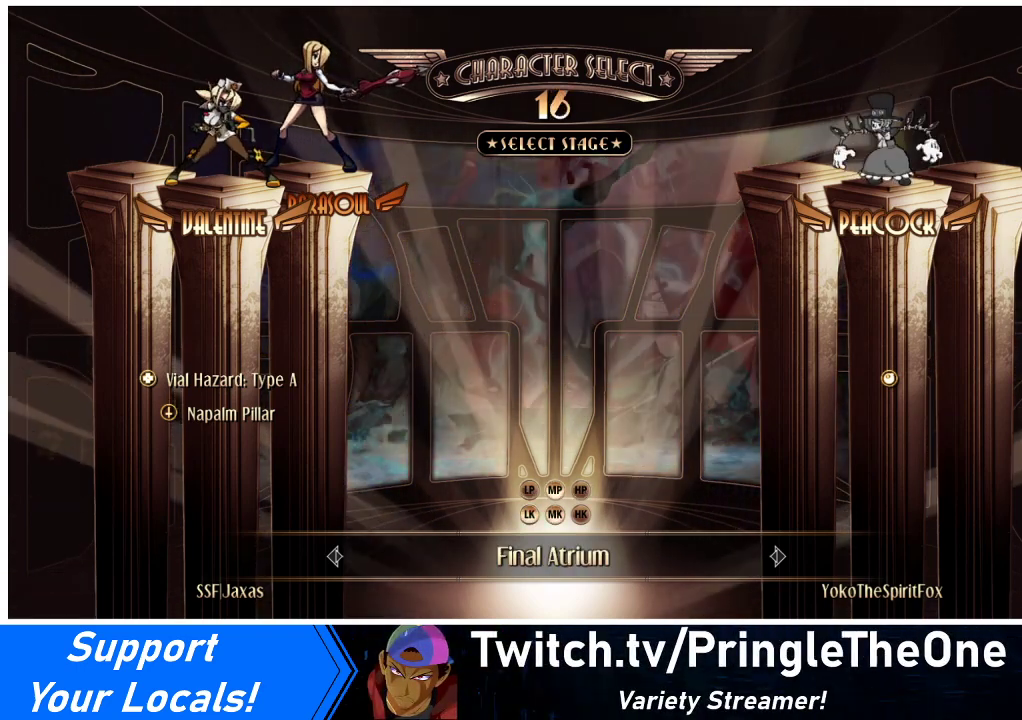
{"buttons": [], "events": []}
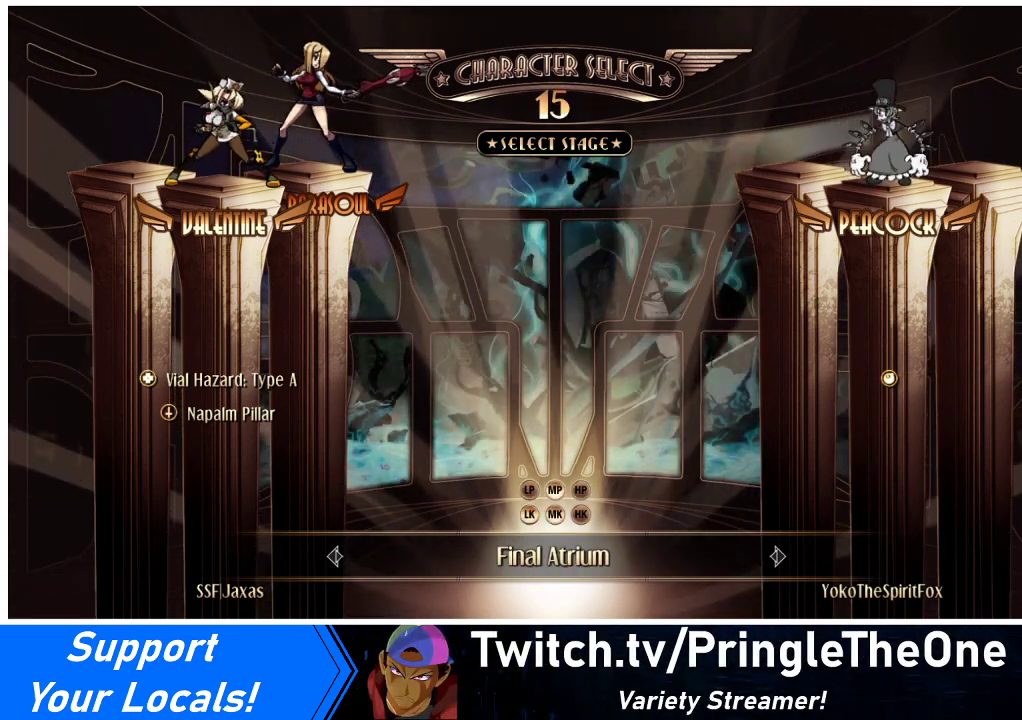
{"buttons": [], "events": [[33, "DPAD_LEFT", "down"], [133, "DPAD_LEFT", "up"]]}
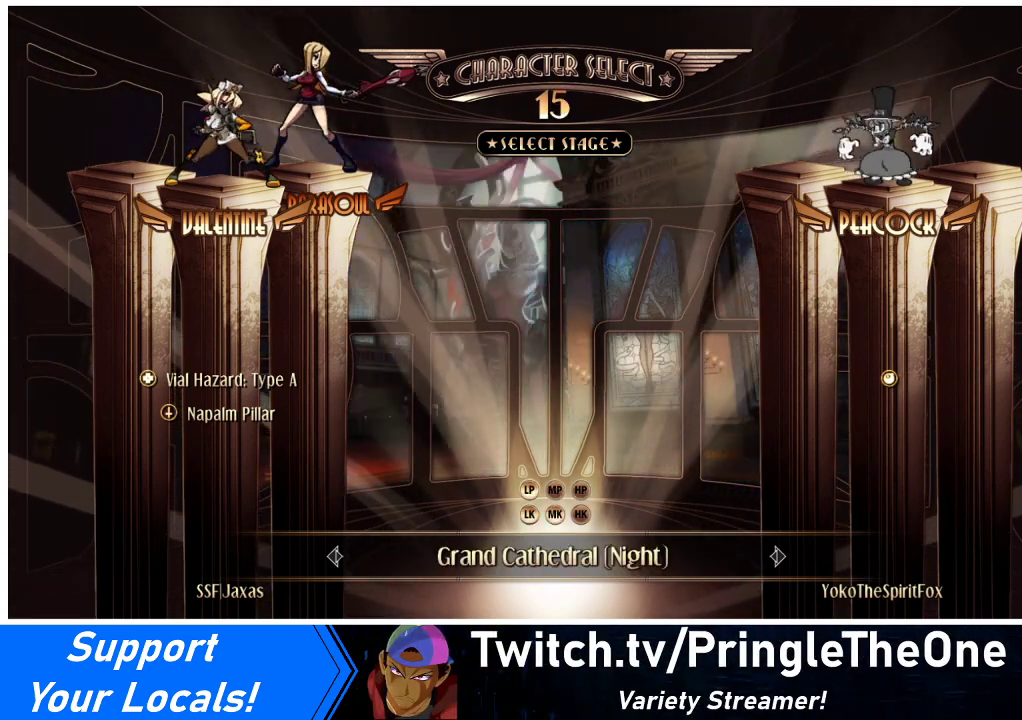
{"buttons": [], "events": [[300, "DPAD_LEFT", "down"], [367, "DPAD_LEFT", "up"]]}
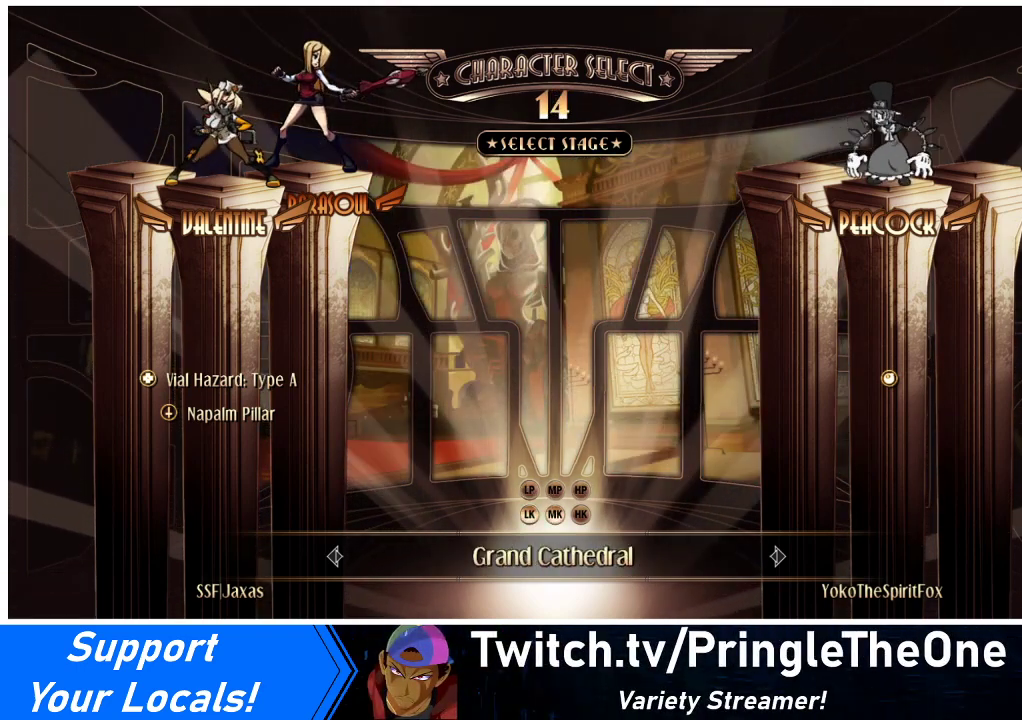
{"buttons": [], "events": []}
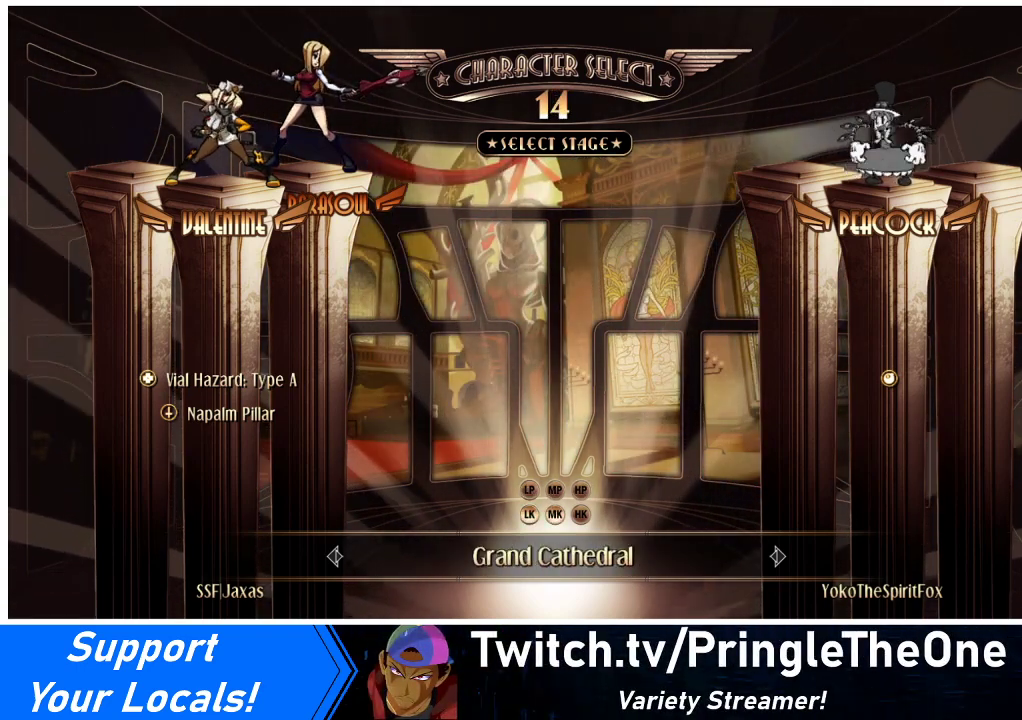
{"buttons": [], "events": []}
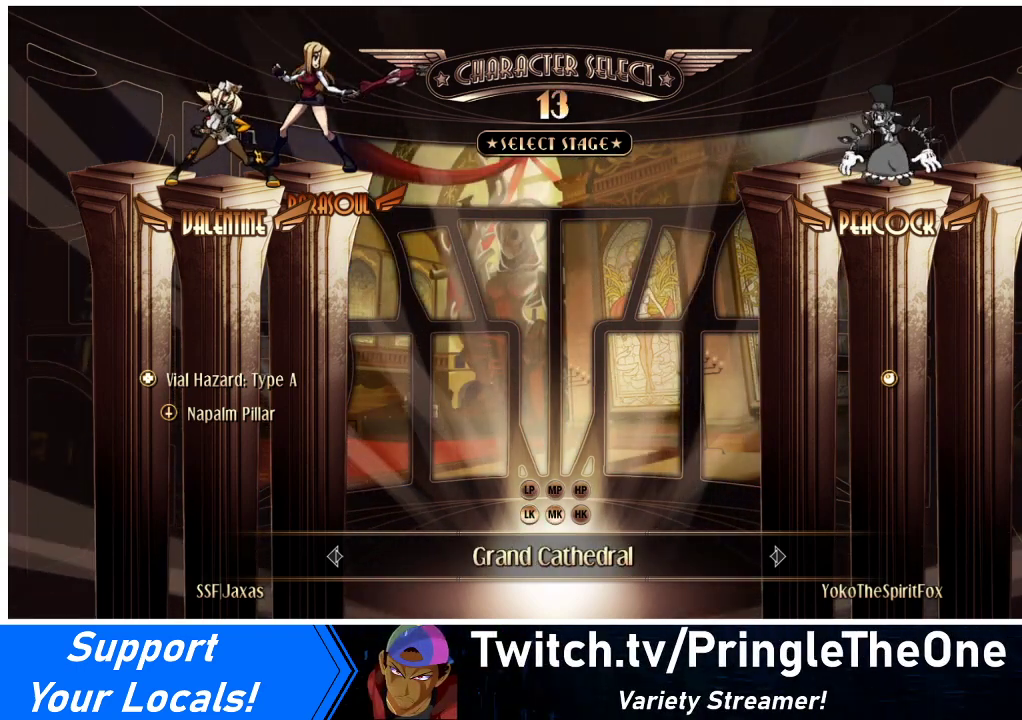
{"buttons": [], "events": []}
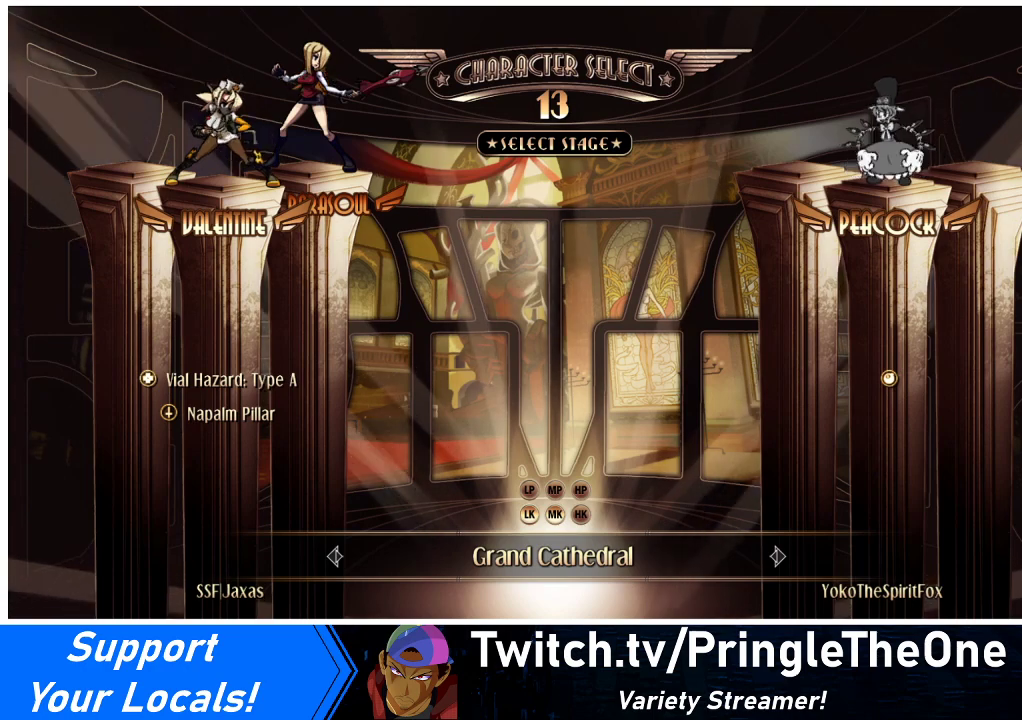
{"buttons": [], "events": [[400, "CIRCLE", "down"], [400, "CROSS", "down"], [467, "CIRCLE", "up"], [467, "CROSS", "up"]]}
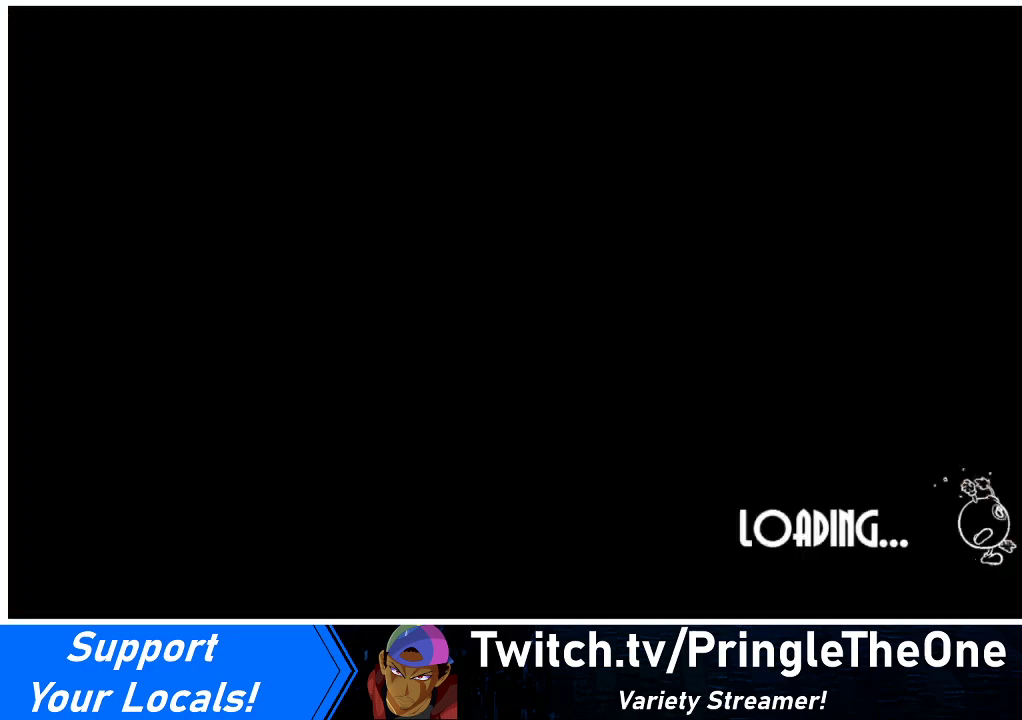
{"buttons": [], "events": []}
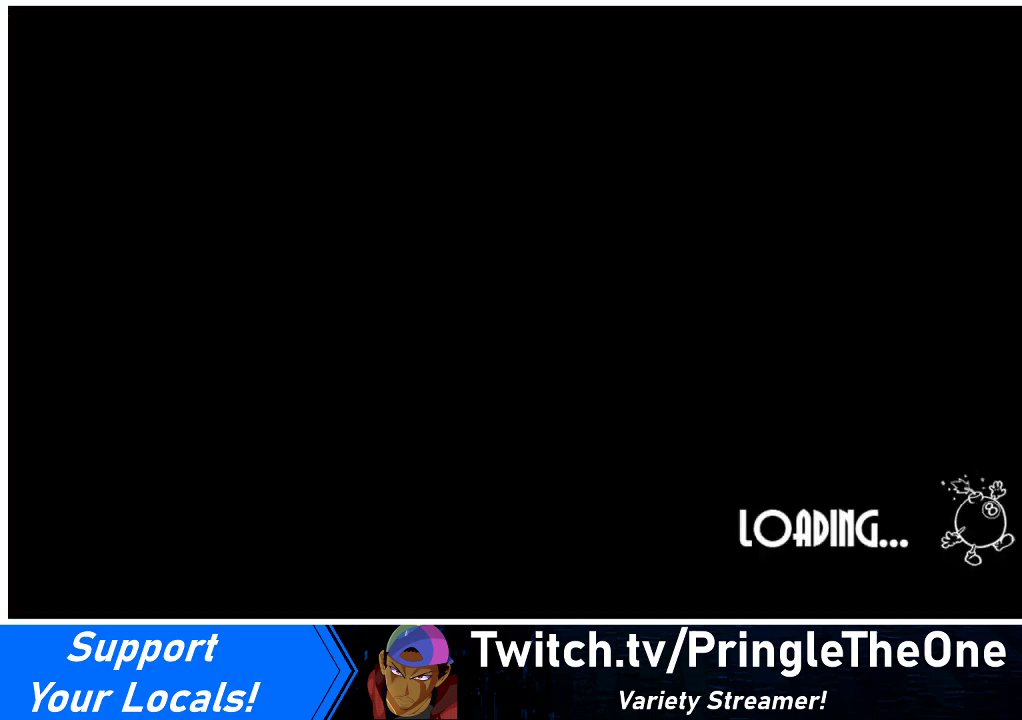
{"buttons": [], "events": []}
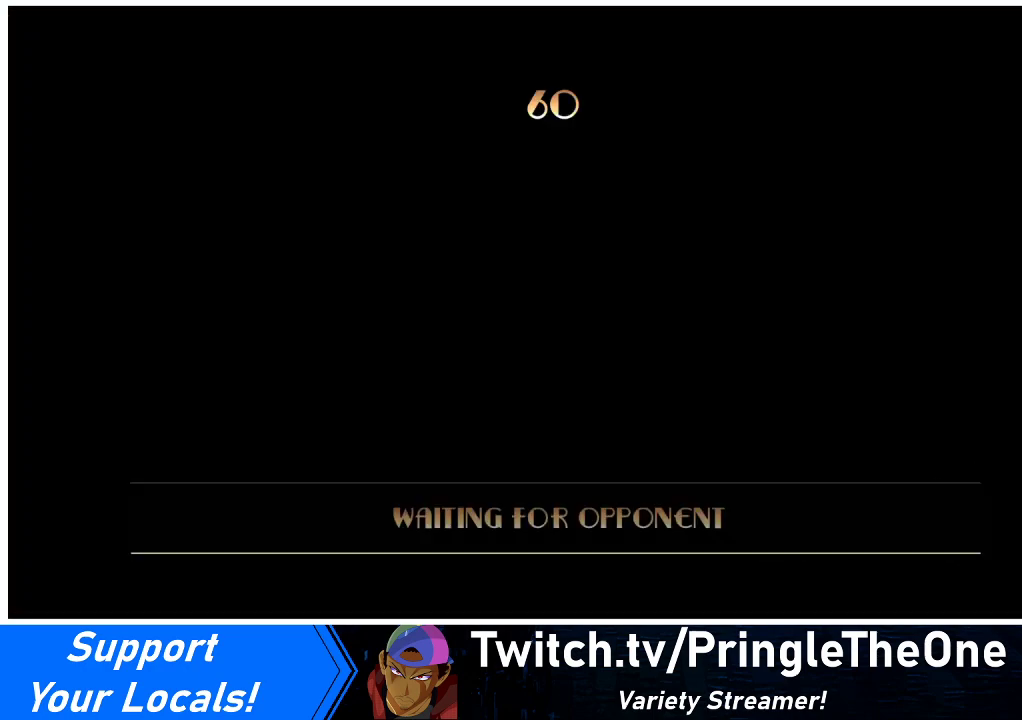
{"buttons": [], "events": []}
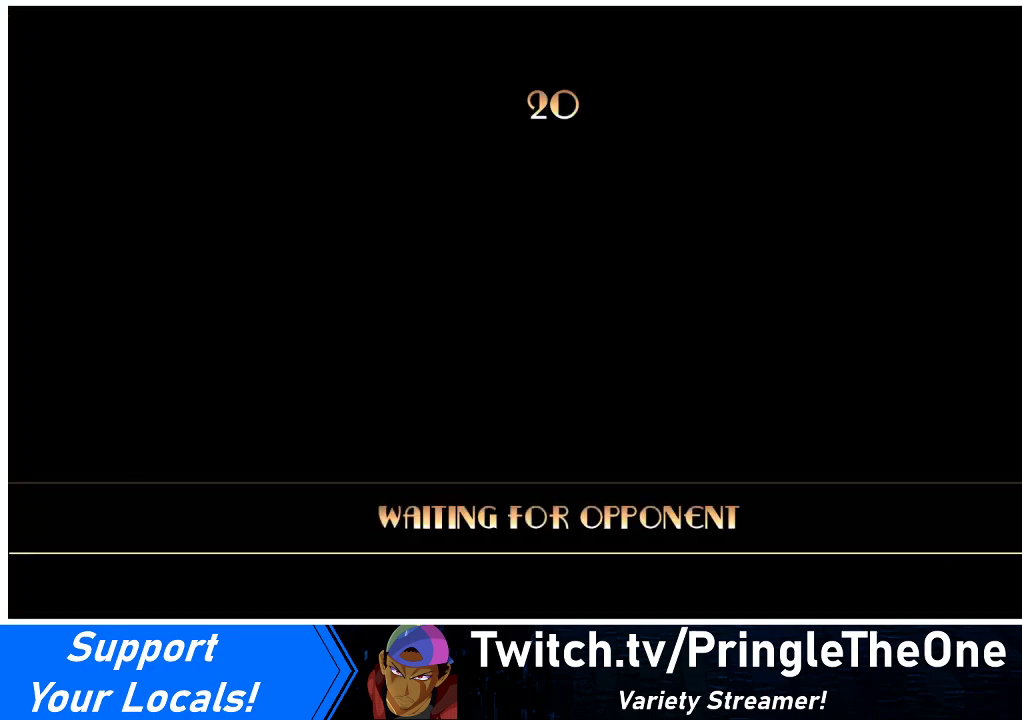
{"buttons": [], "events": []}
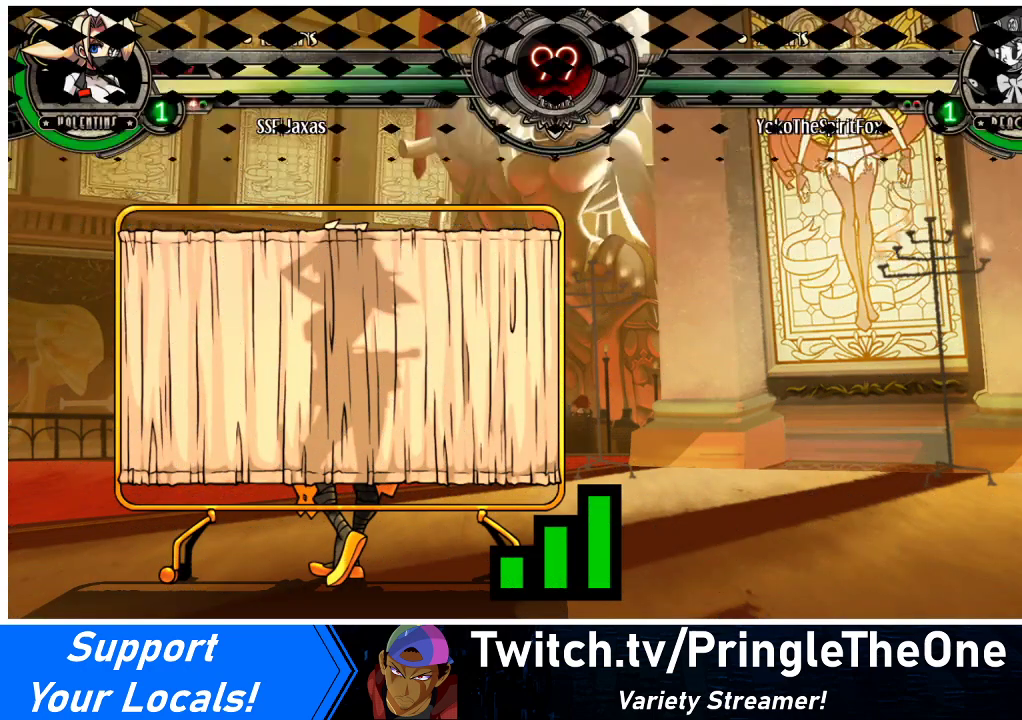
{"buttons": [], "events": []}
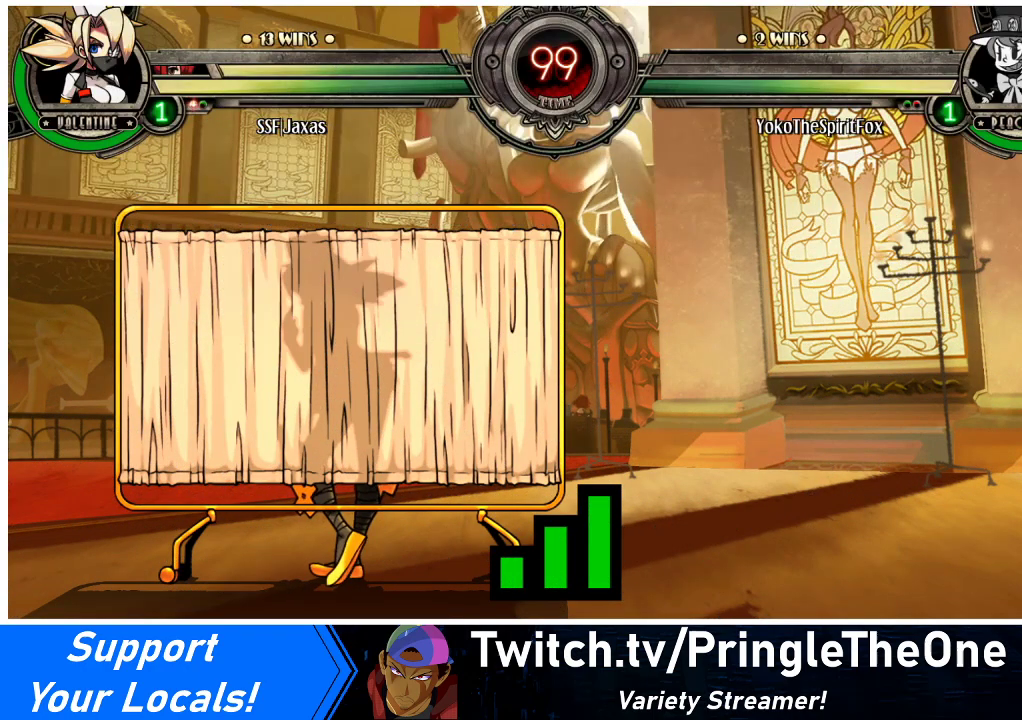
{"buttons": [], "events": []}
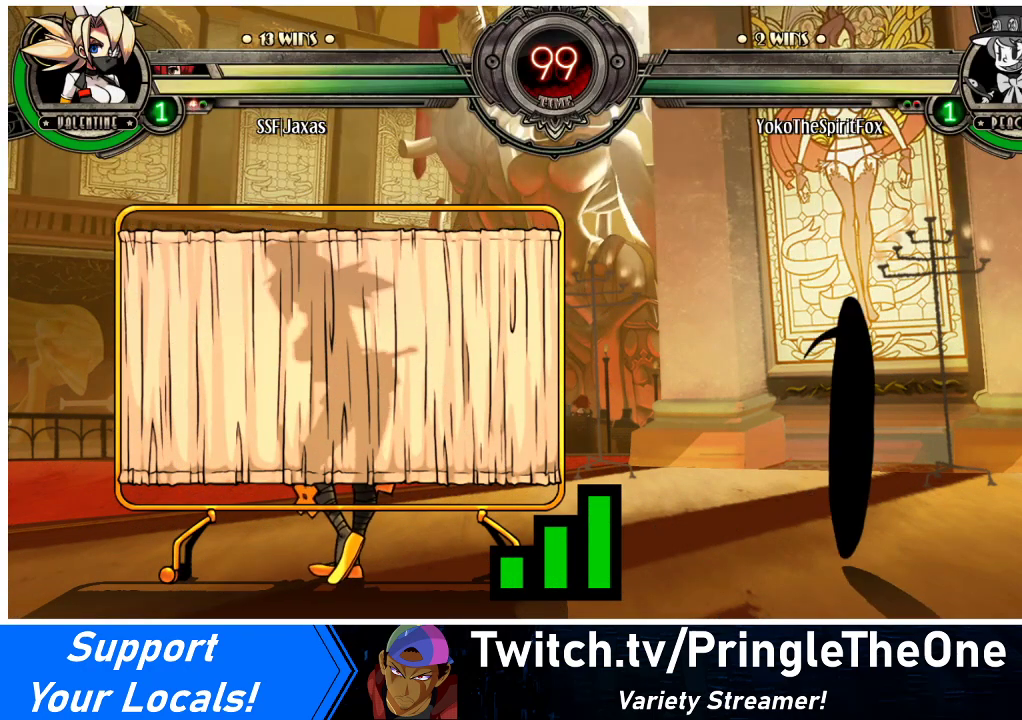
{"buttons": [], "events": []}
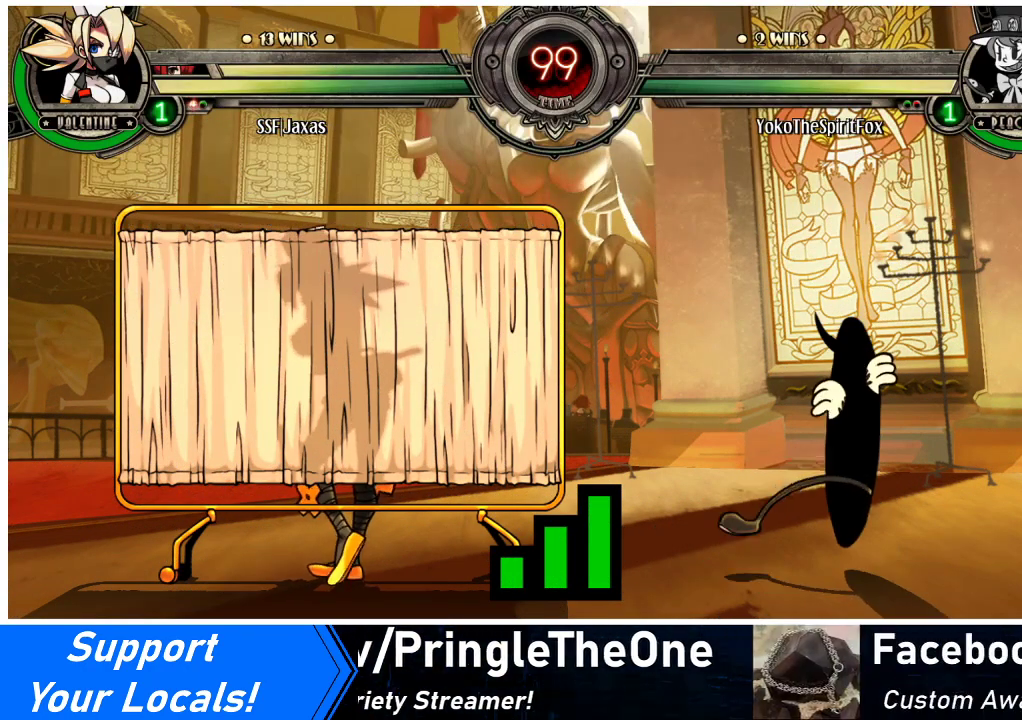
{"buttons": [], "events": []}
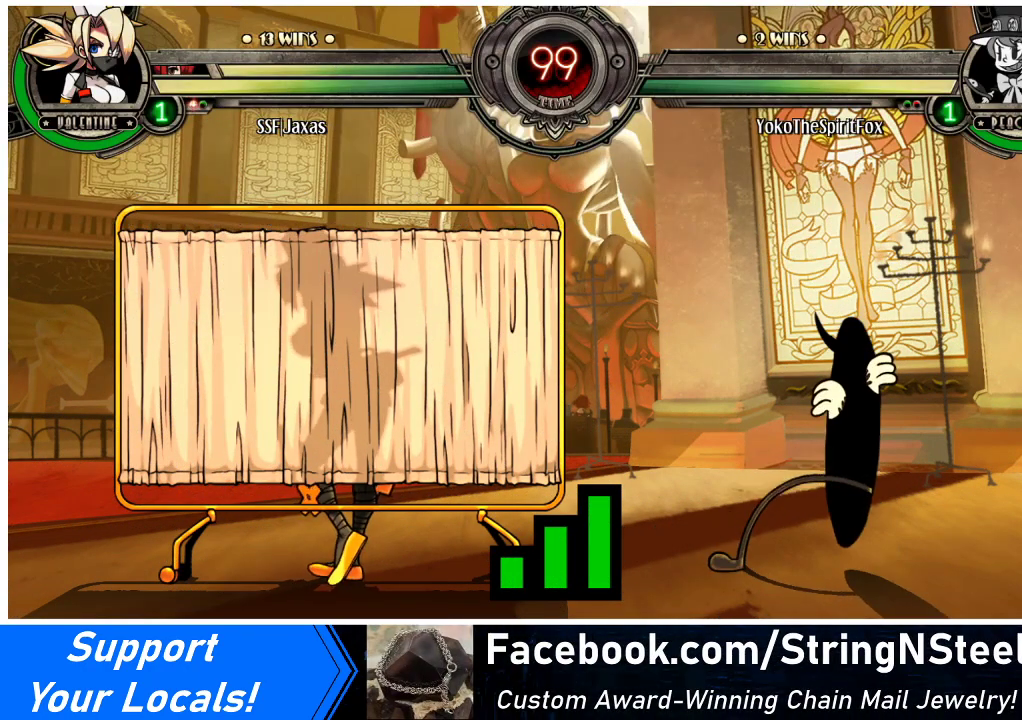
{"buttons": [], "events": []}
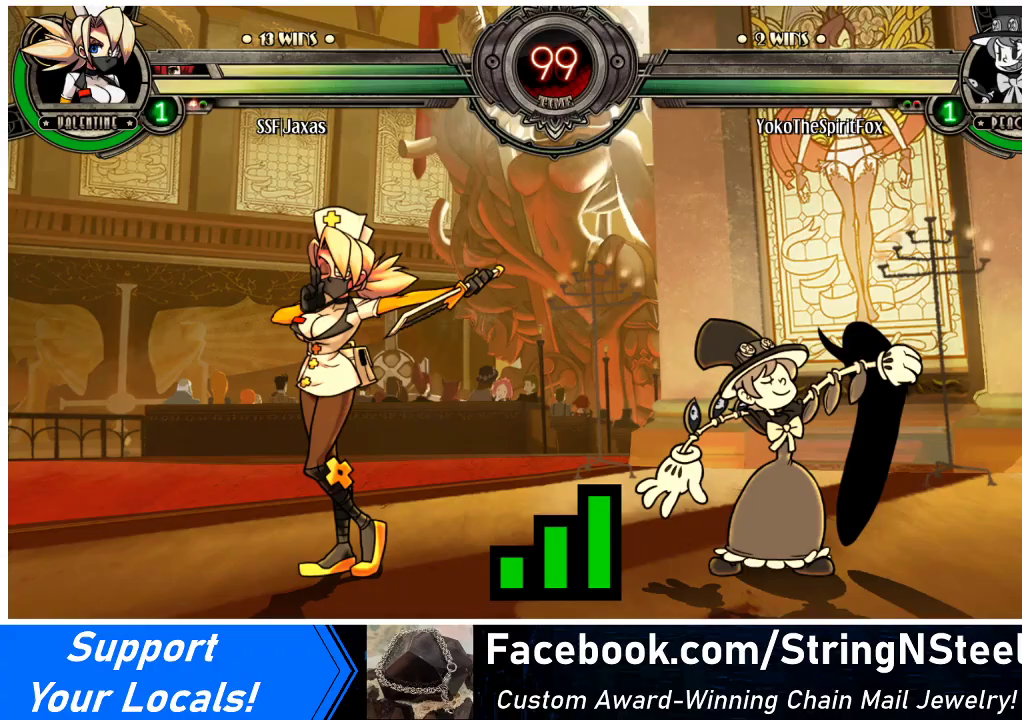
{"buttons": [], "events": []}
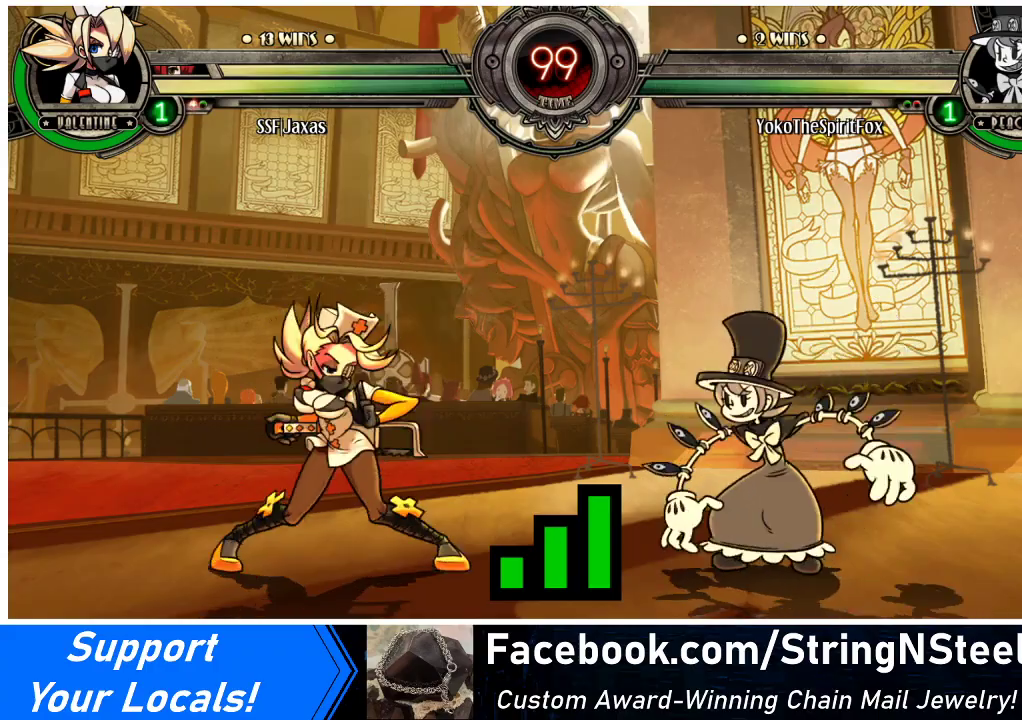
{"buttons": ["DPAD_LEFT"], "events": [[67, "DPAD_LEFT", "down"]]}
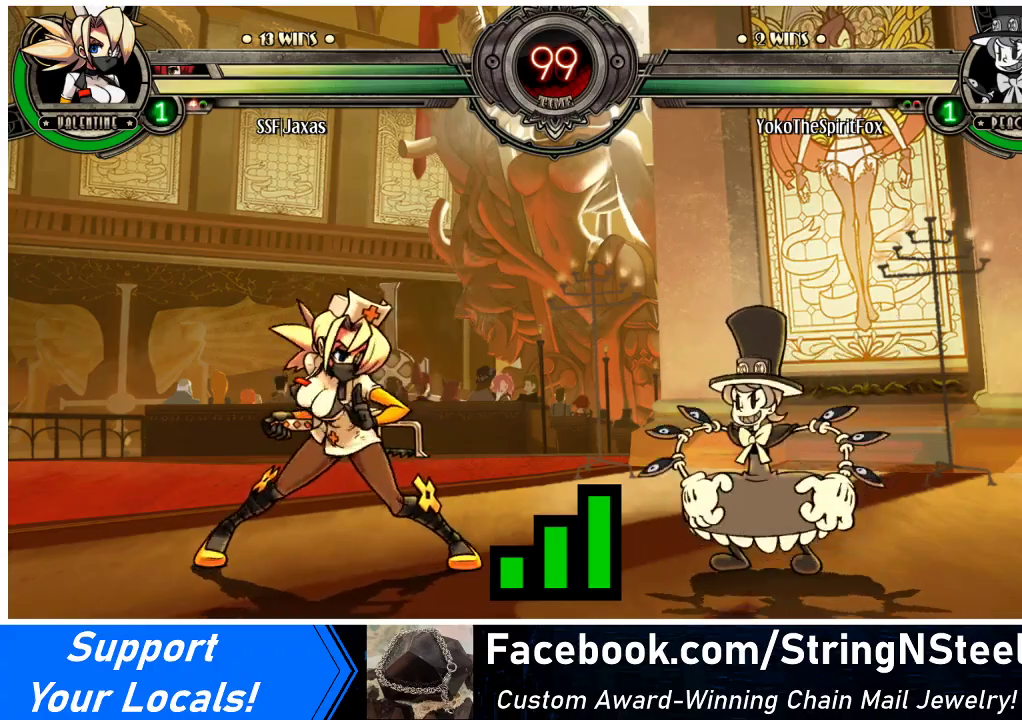
{"buttons": ["DPAD_LEFT"], "events": [[33, "DPAD_DOWN", "down"], [67, "DPAD_LEFT", "up"], [133, "DPAD_DOWN", "up"], [200, "DPAD_LEFT", "down"]]}
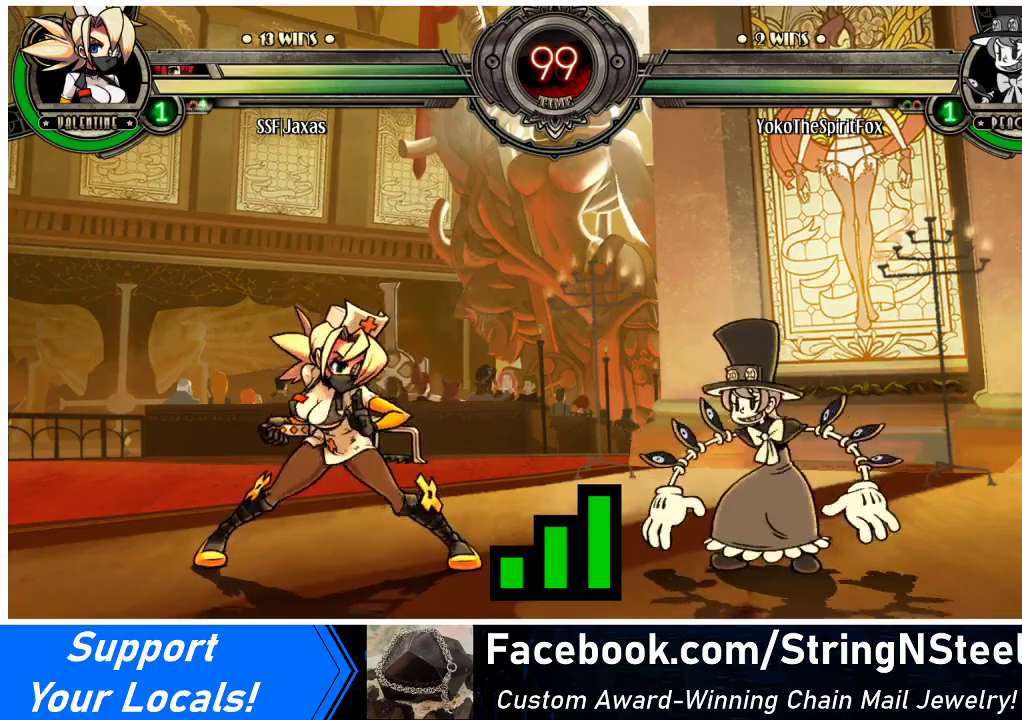
{"buttons": ["DPAD_UP", "DPAD_LEFT"], "events": [[467, "DPAD_UP", "down"]]}
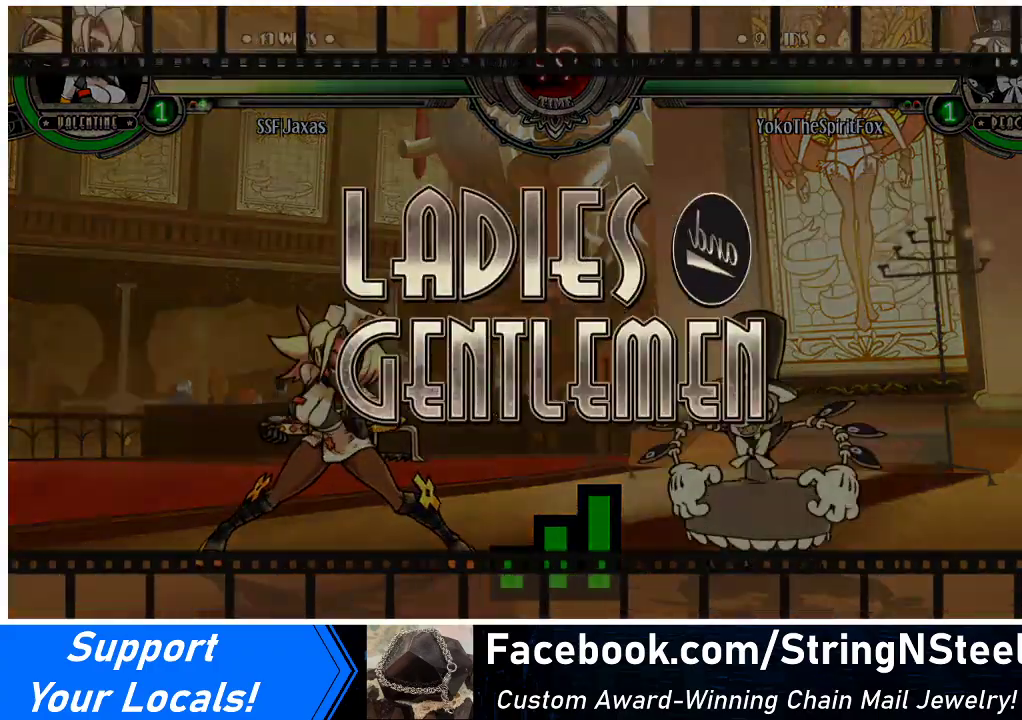
{"buttons": ["DPAD_UP", "DPAD_LEFT"], "events": []}
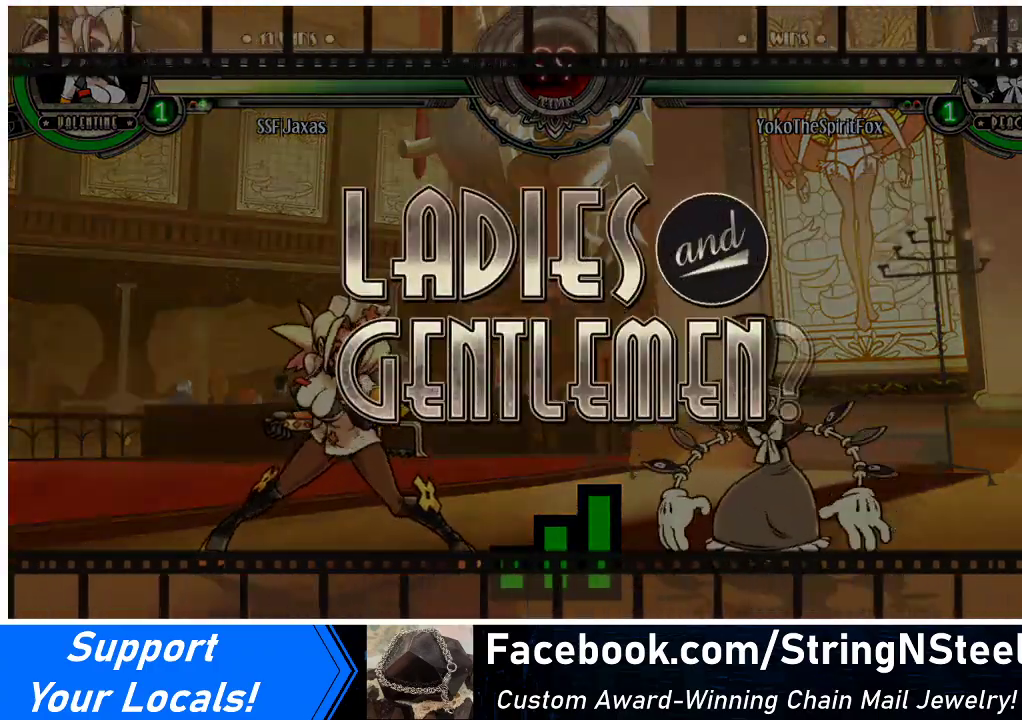
{"buttons": [], "events": [[167, "DPAD_UP", "up"], [233, "DPAD_LEFT", "up"]]}
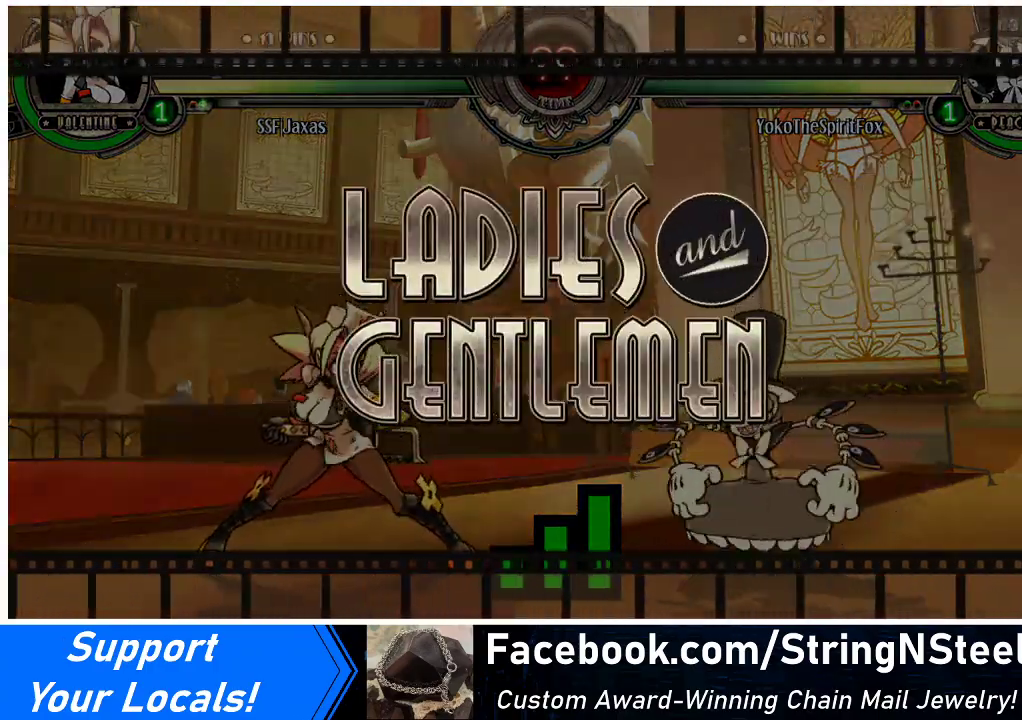
{"buttons": [], "events": [[33, "DPAD_LEFT", "down"], [300, "DPAD_LEFT", "up"]]}
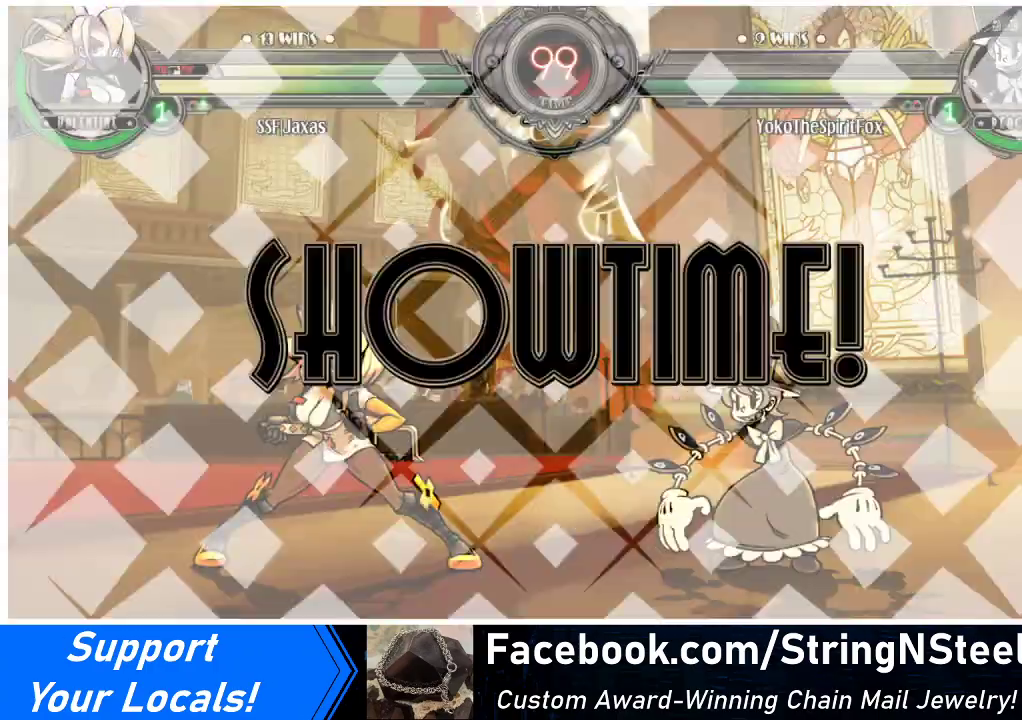
{"buttons": [], "events": []}
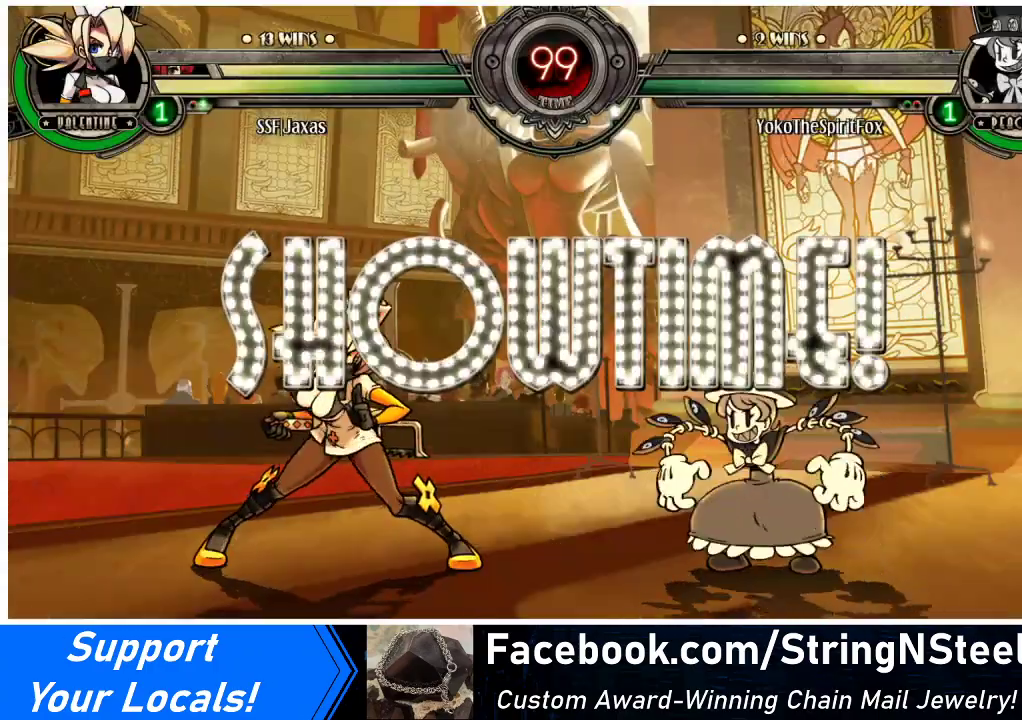
{"buttons": ["DPAD_DOWN"], "events": [[233, "DPAD_LEFT", "down"], [333, "DPAD_UP", "down"], [467, "DPAD_LEFT", "up"], [467, "DPAD_UP", "up"], [500, "DPAD_DOWN", "down"]]}
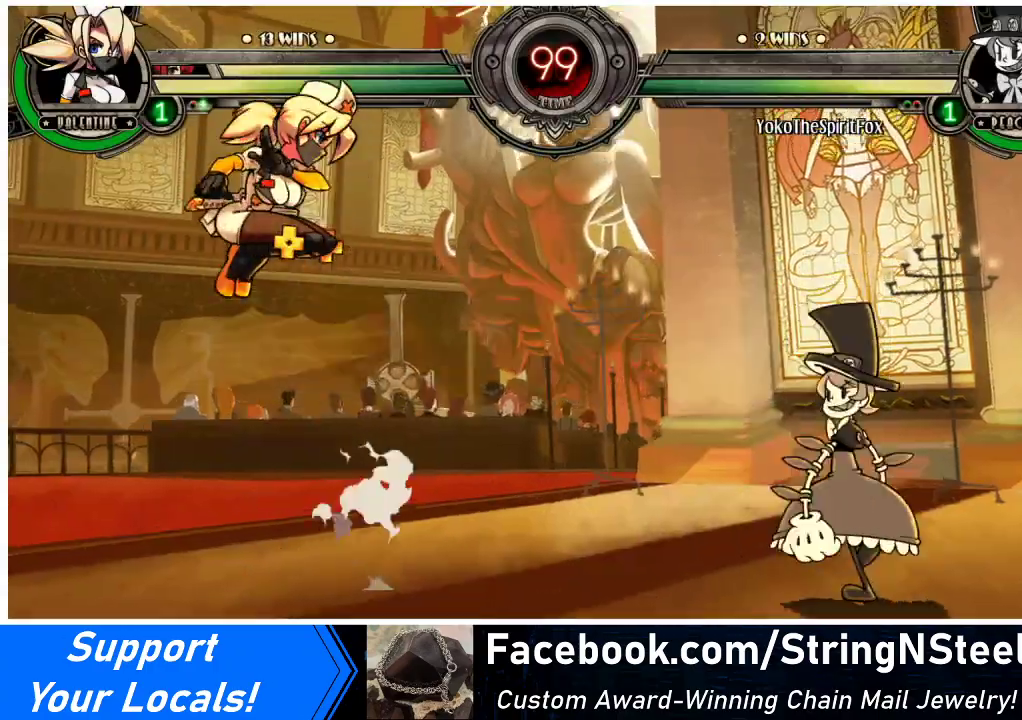
{"buttons": ["DPAD_LEFT"], "events": [[33, "DPAD_RIGHT", "down"], [67, "DPAD_DOWN", "up"], [67, "R1", "down"], [133, "DPAD_RIGHT", "up"], [400, "DPAD_LEFT", "down"], [433, "R1", "up"]]}
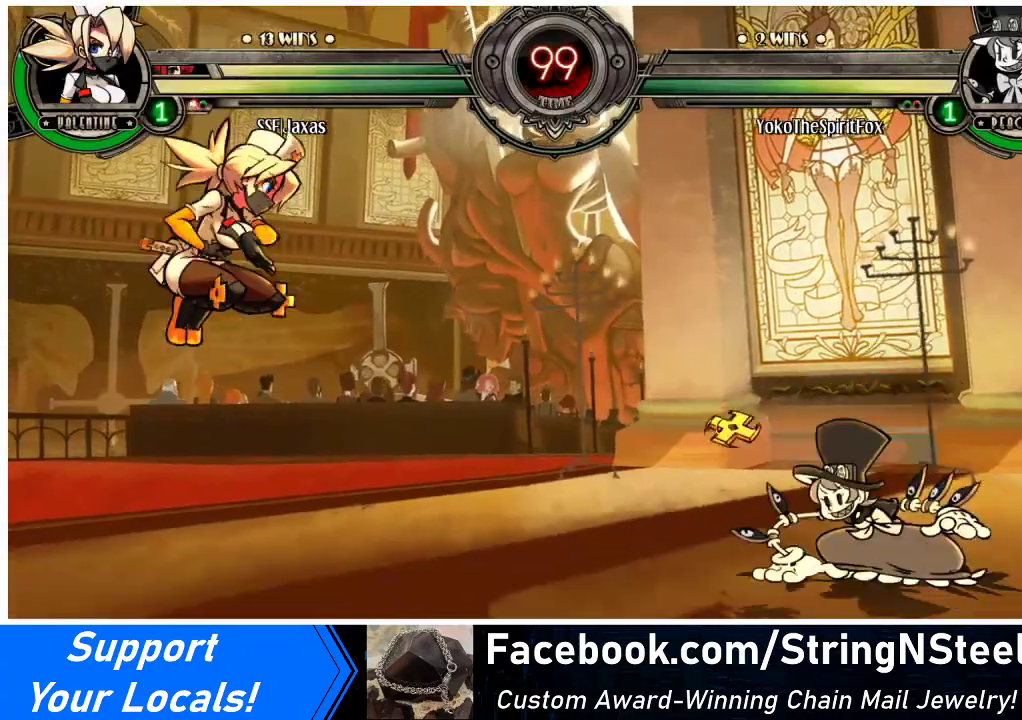
{"buttons": ["SQUARE"], "events": [[33, "DPAD_LEFT", "up"], [200, "DPAD_DOWN", "down"], [267, "DPAD_LEFT", "down"], [300, "DPAD_DOWN", "up"], [333, "SQUARE", "down"], [367, "DPAD_LEFT", "up"]]}
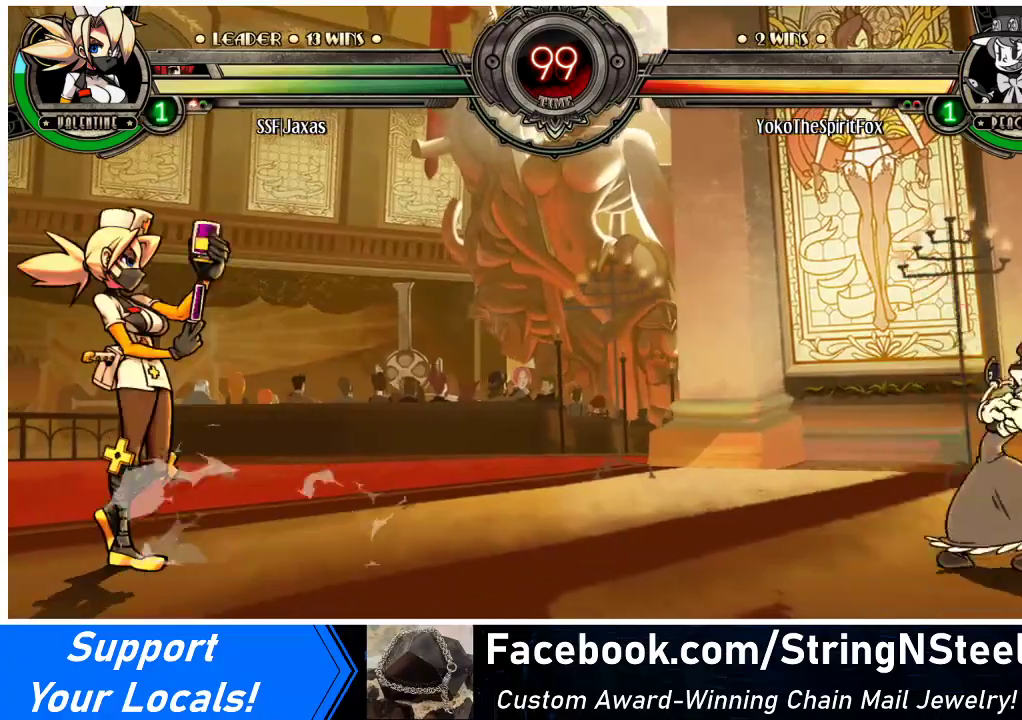
{"buttons": ["SQUARE"], "events": []}